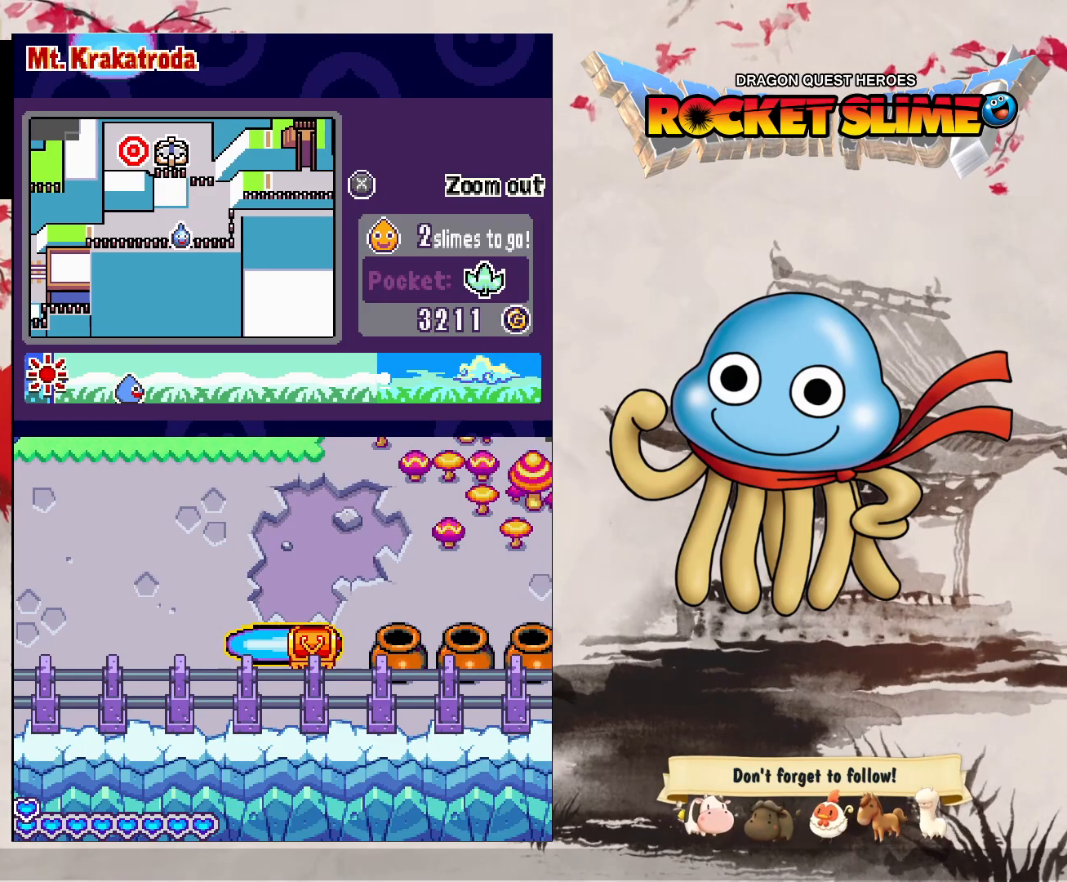
Gameplay with a controller (Xbox layout); each line is a JSON object with the inputs held at the frame after it (dt_ms = milliseconds from this image to that frame). "events" lists button and stick changes between this image and that frame as [ms after this image, input, new state], when the widget could be followed in between. Not read: DPAD_DOWN DPAD_LEFT DPAD_RIGHT DPAD_UP L1 L2 L3 R2 R3 other_buttons.
{"dt_ms": 500, "buttons": [], "left_stick": "center", "right_stick": "center", "events": []}
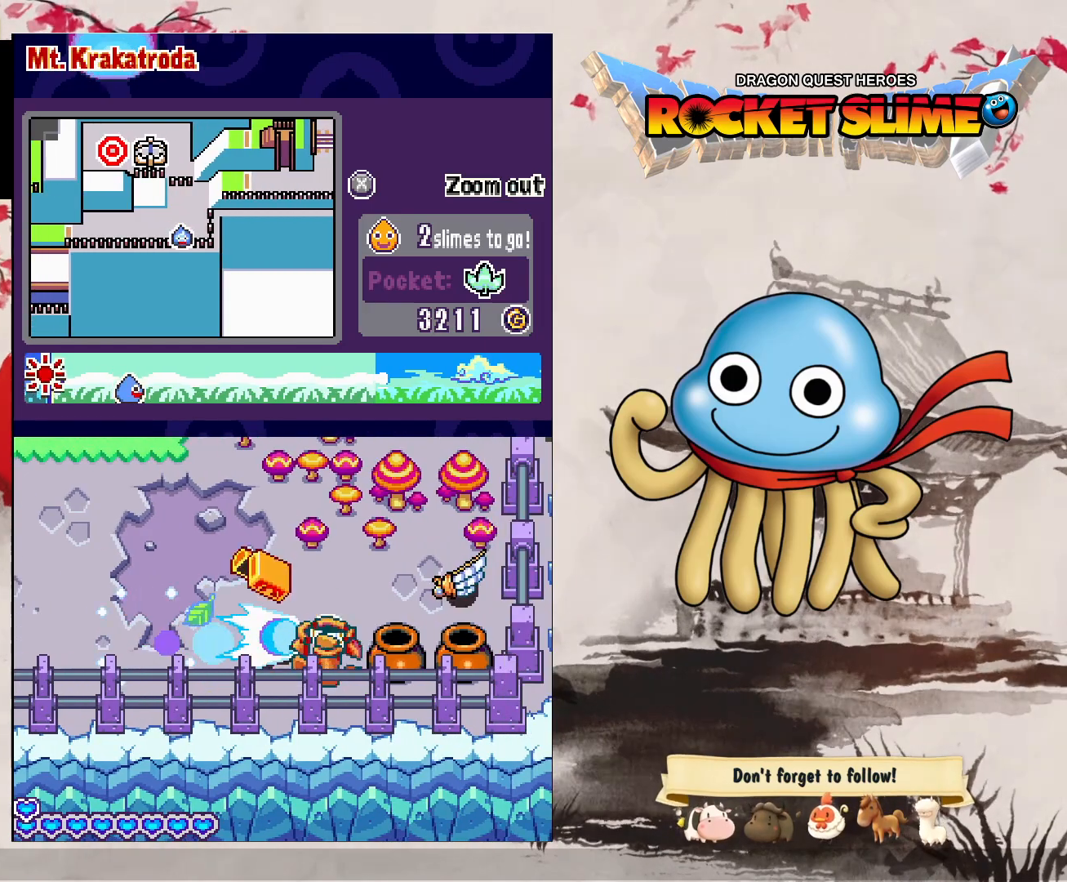
{"dt_ms": 500, "buttons": [], "left_stick": "center", "right_stick": "center", "events": []}
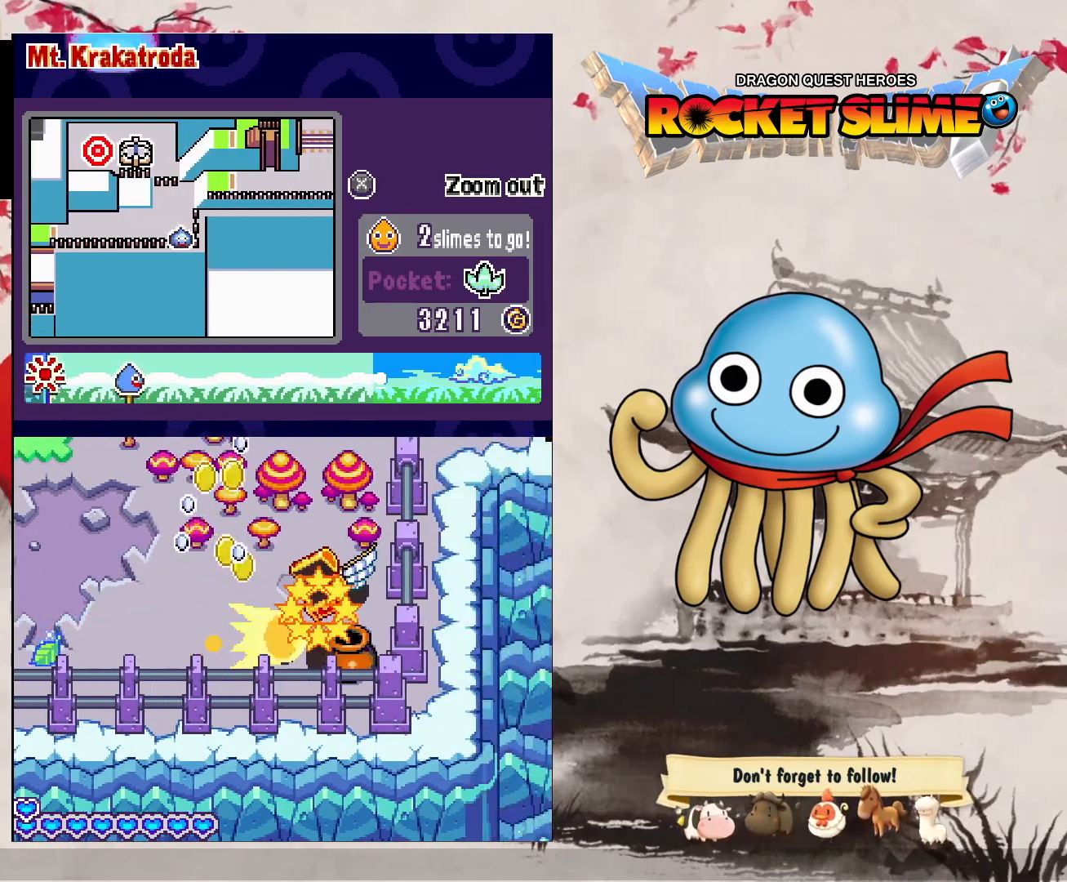
{"dt_ms": 500, "buttons": [], "left_stick": "center", "right_stick": "center", "events": []}
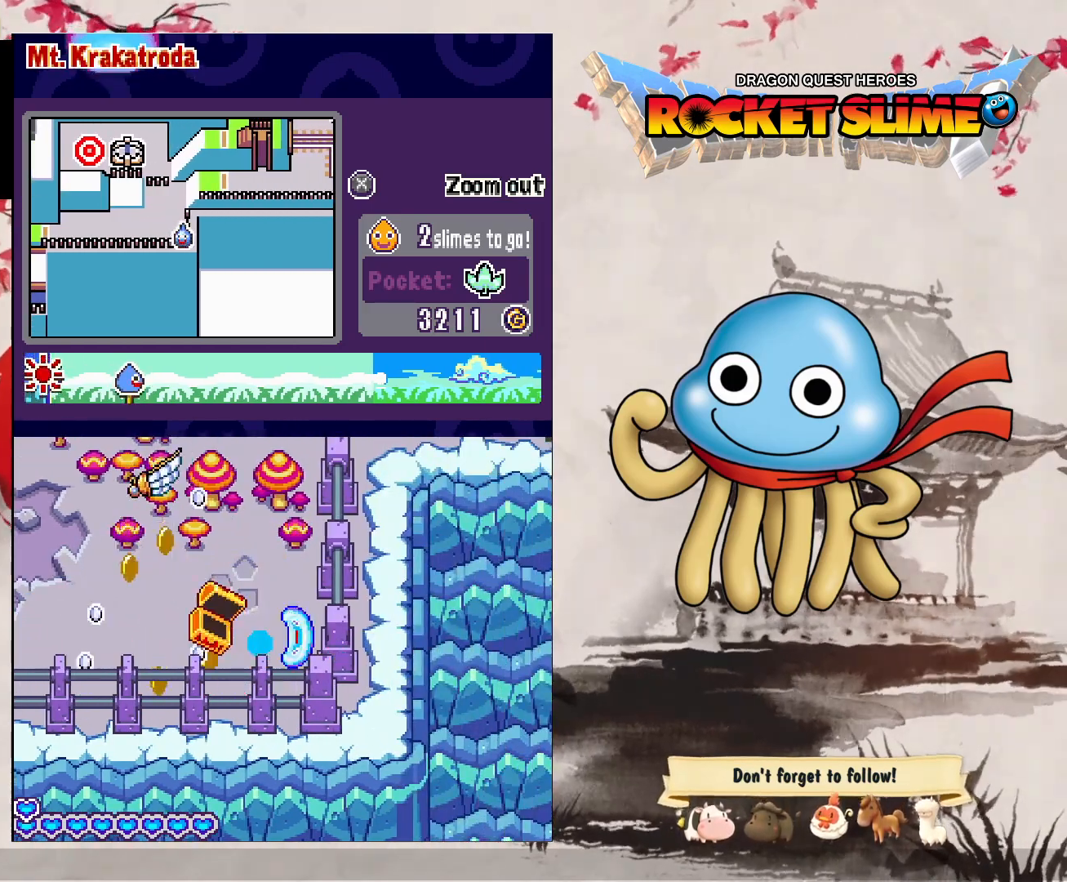
{"dt_ms": 500, "buttons": [], "left_stick": "center", "right_stick": "center", "events": []}
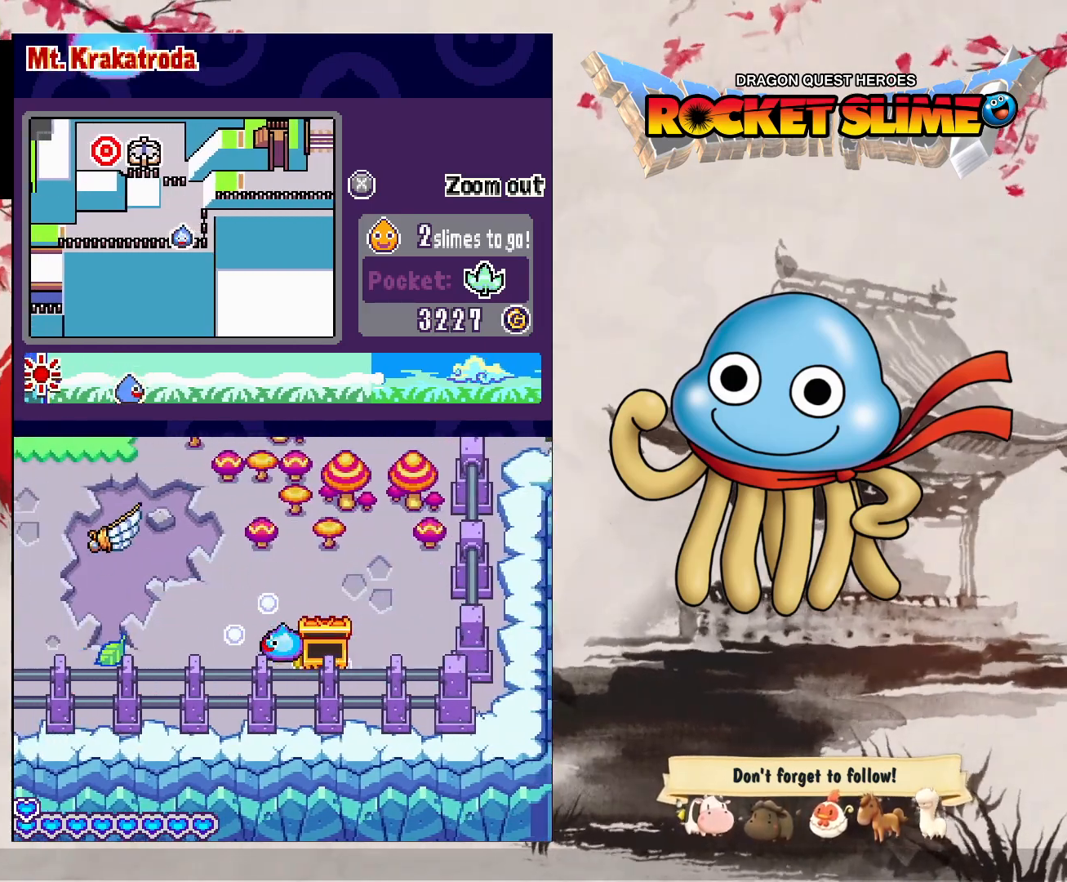
{"dt_ms": 500, "buttons": [], "left_stick": "center", "right_stick": "center", "events": []}
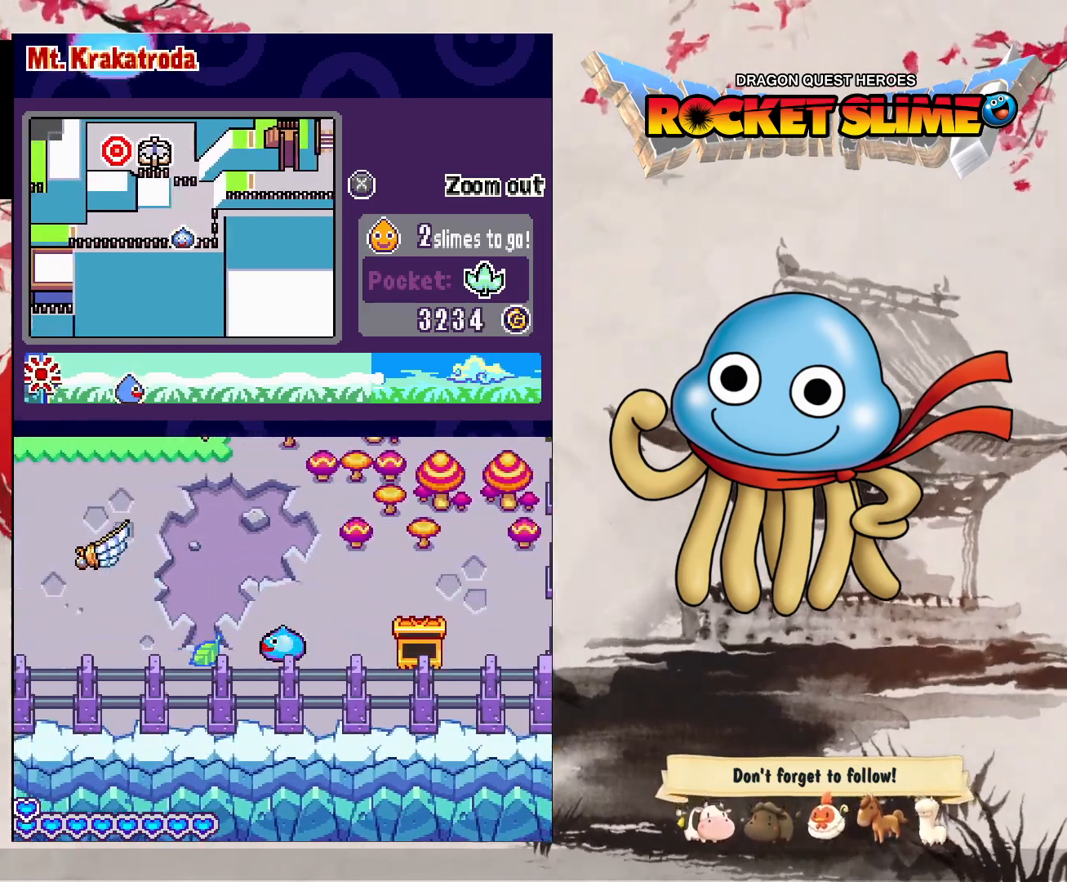
{"dt_ms": 500, "buttons": [], "left_stick": "center", "right_stick": "center", "events": []}
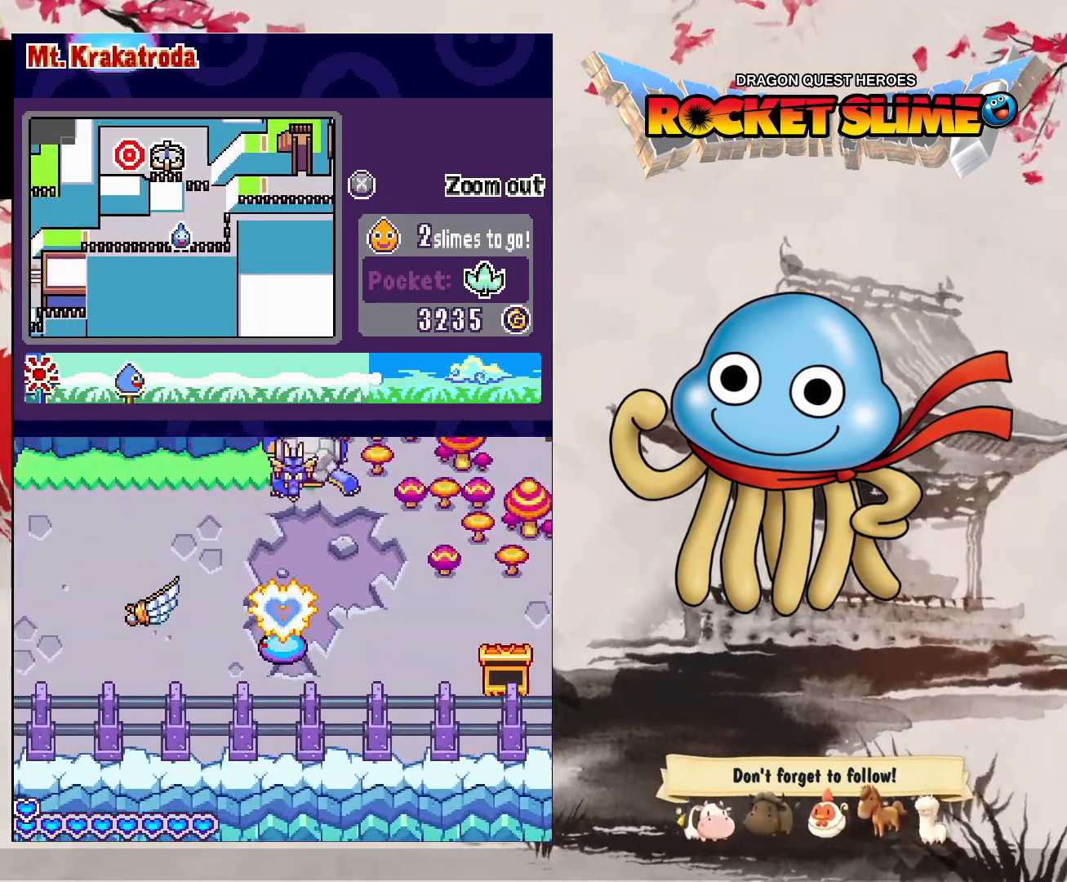
{"dt_ms": 500, "buttons": ["Y"], "left_stick": "center", "right_stick": "center", "events": [[317, "Y", "down"]]}
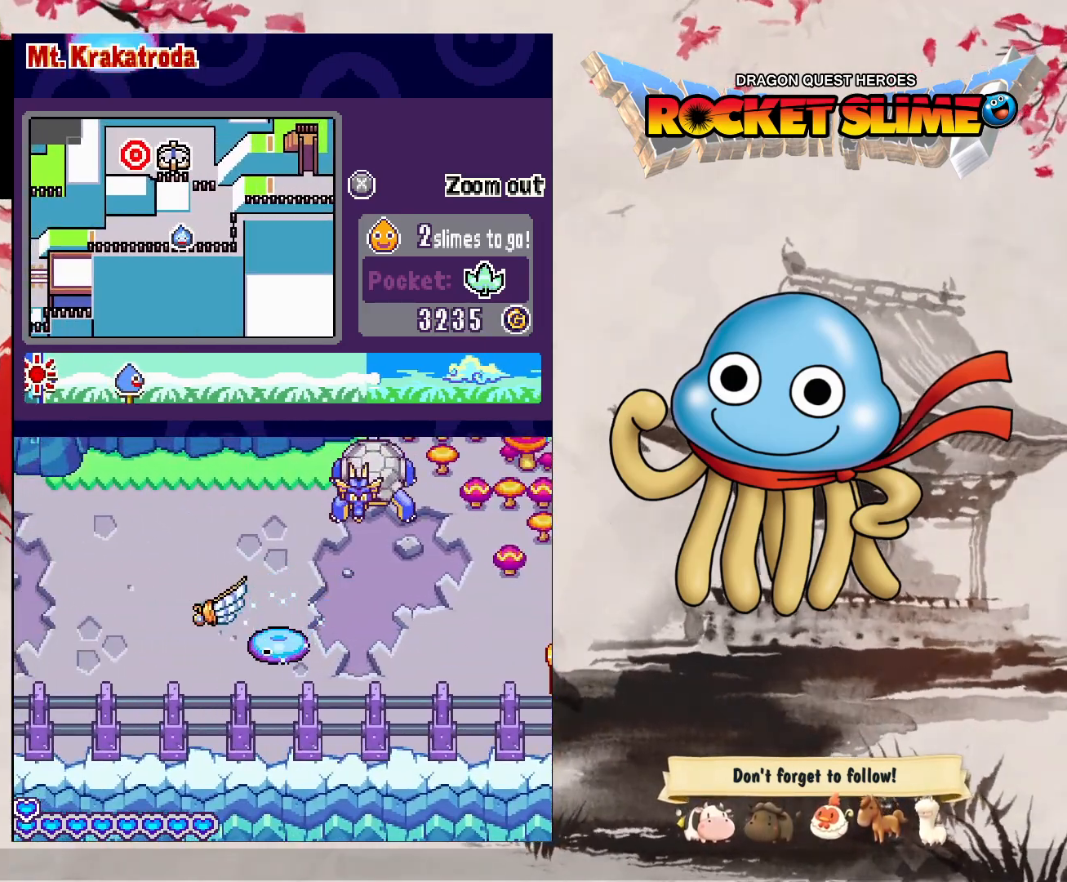
{"dt_ms": 500, "buttons": [], "left_stick": "center", "right_stick": "center", "events": [[250, "Y", "up"]]}
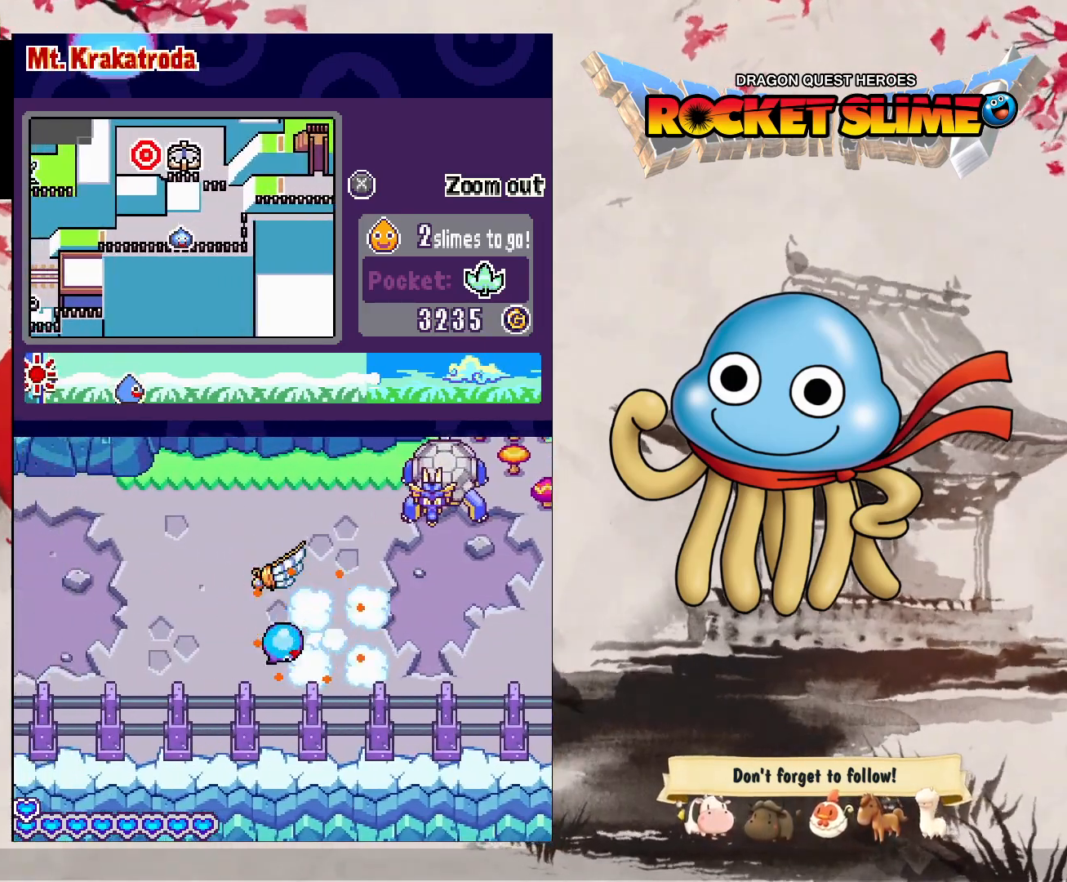
{"dt_ms": 500, "buttons": [], "left_stick": "center", "right_stick": "center", "events": []}
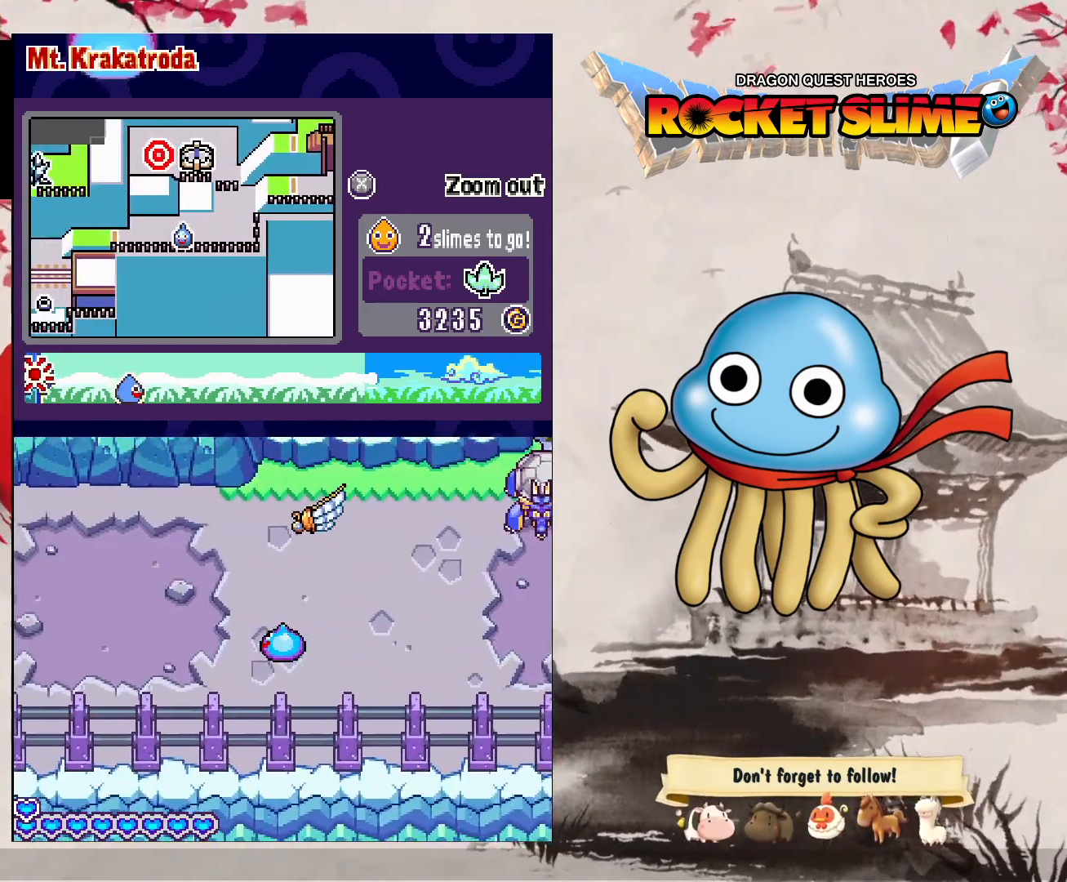
{"dt_ms": 500, "buttons": [], "left_stick": "center", "right_stick": "center", "events": []}
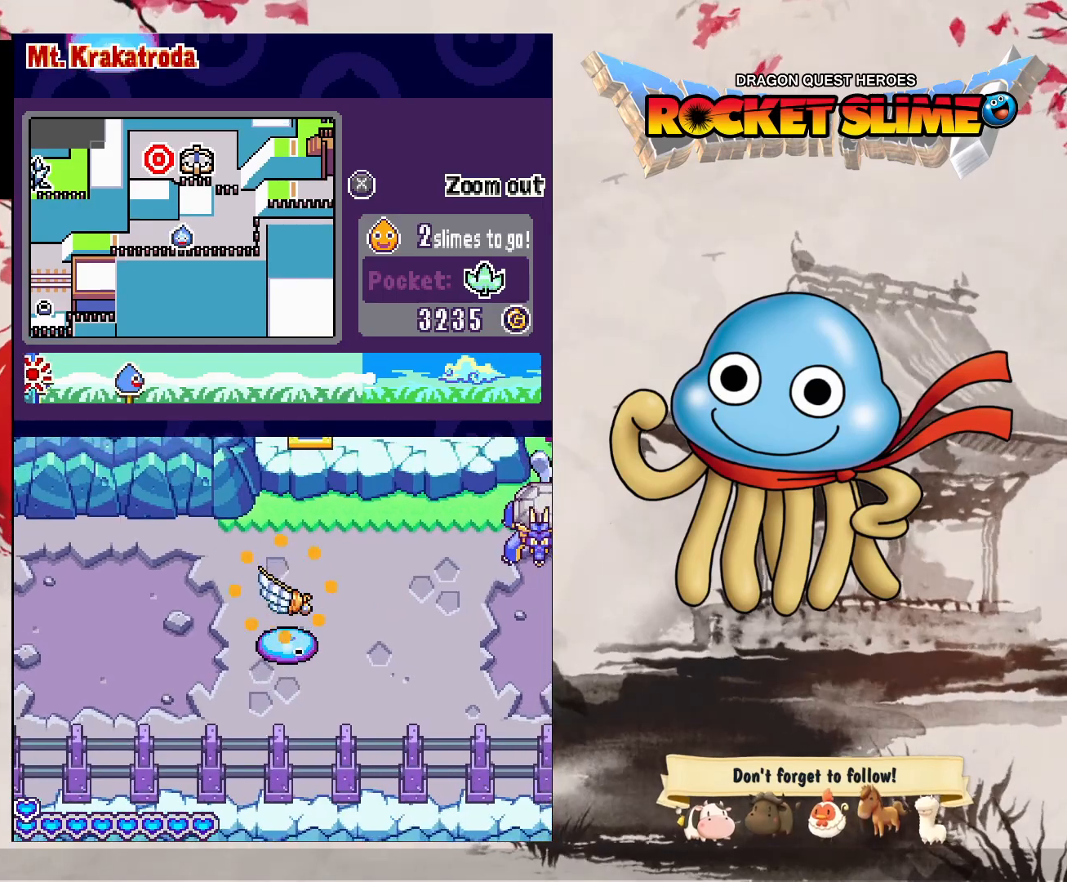
{"dt_ms": 1000, "buttons": [], "left_stick": "center", "right_stick": "center"}
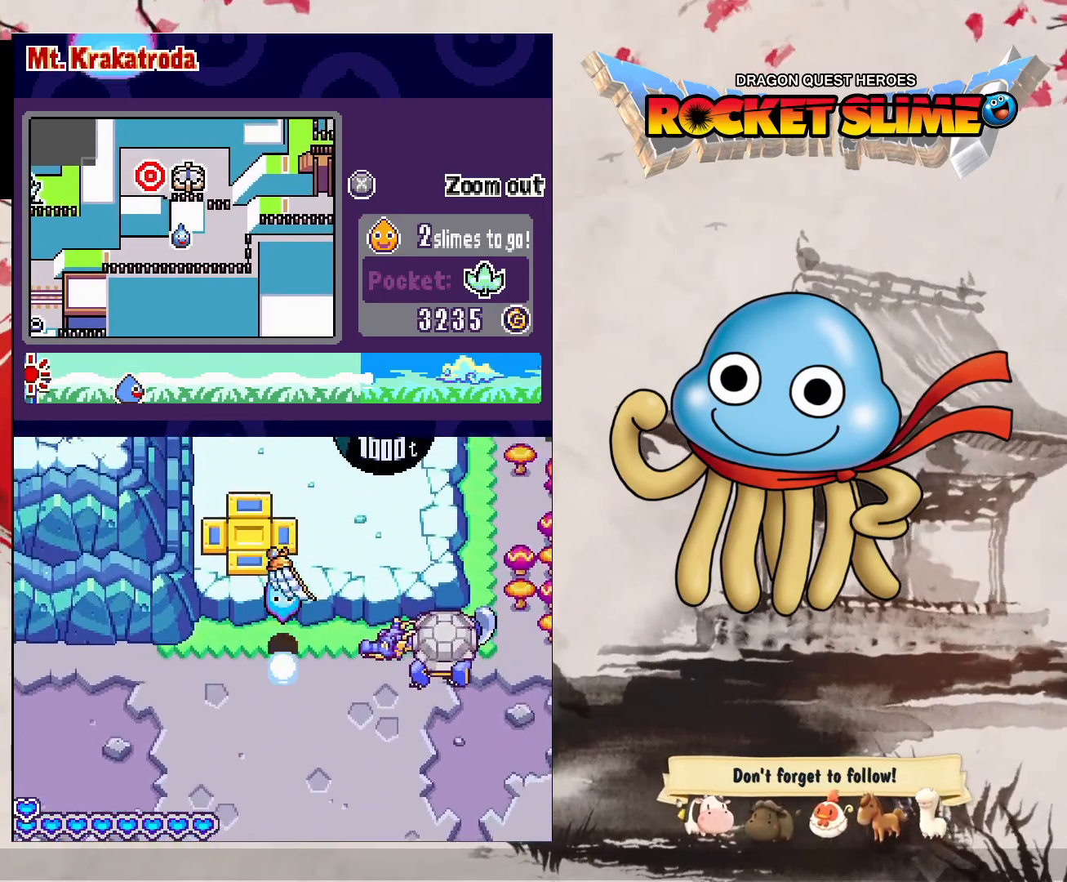
{"dt_ms": 500, "buttons": [], "left_stick": "center", "right_stick": "center", "events": []}
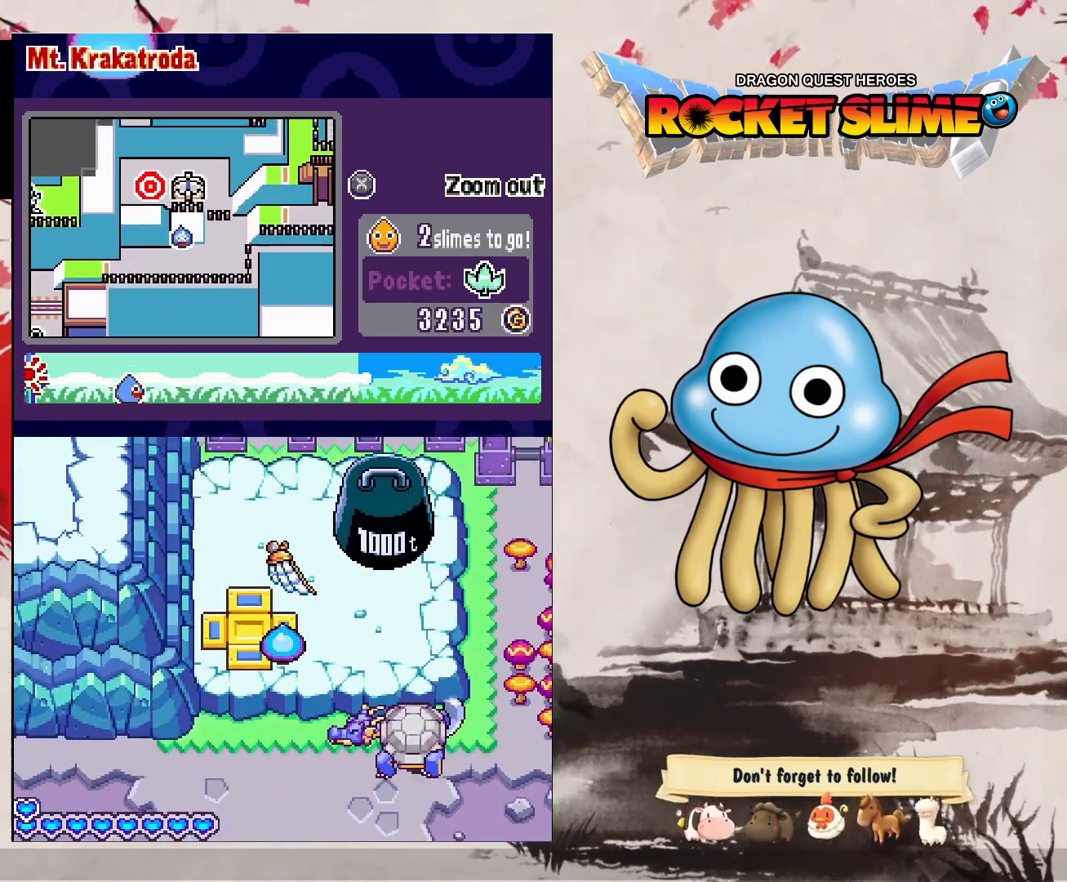
{"dt_ms": 500, "buttons": [], "left_stick": "center", "right_stick": "center", "events": []}
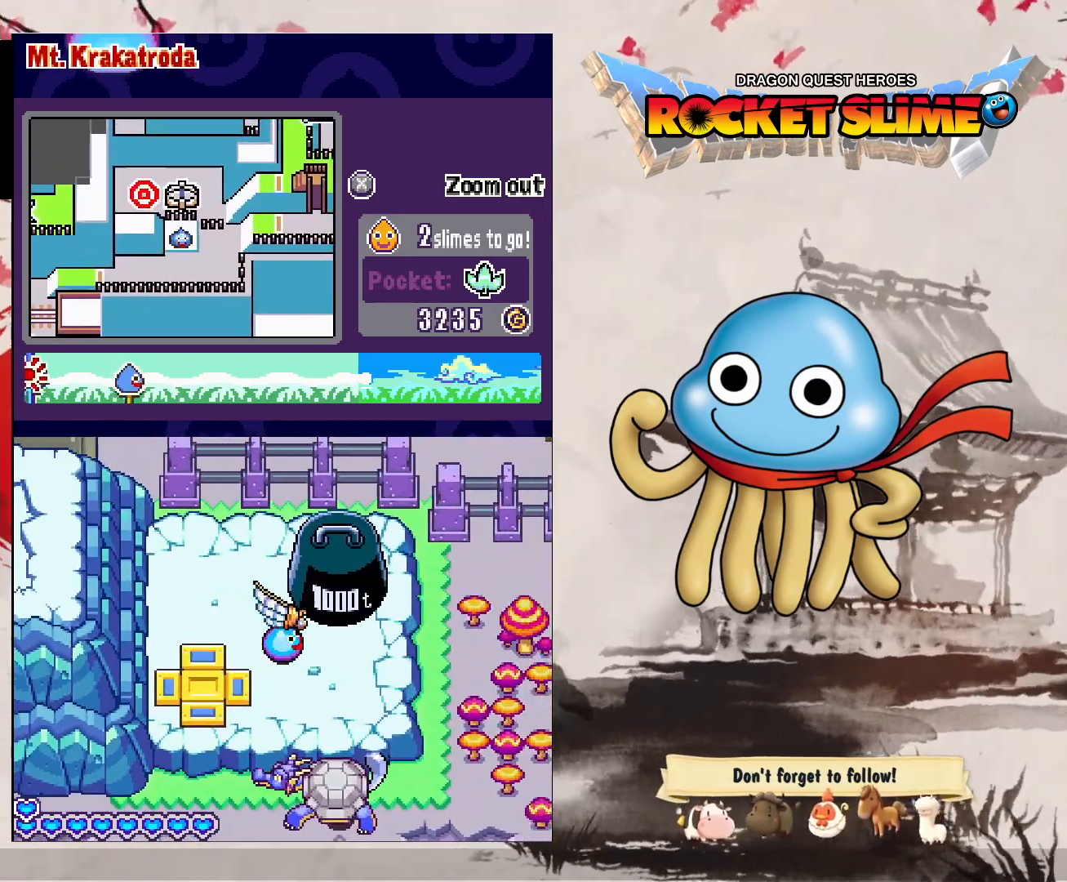
{"dt_ms": 500, "buttons": ["Y"], "left_stick": "center", "right_stick": "center", "events": [[500, "Y", "down"]]}
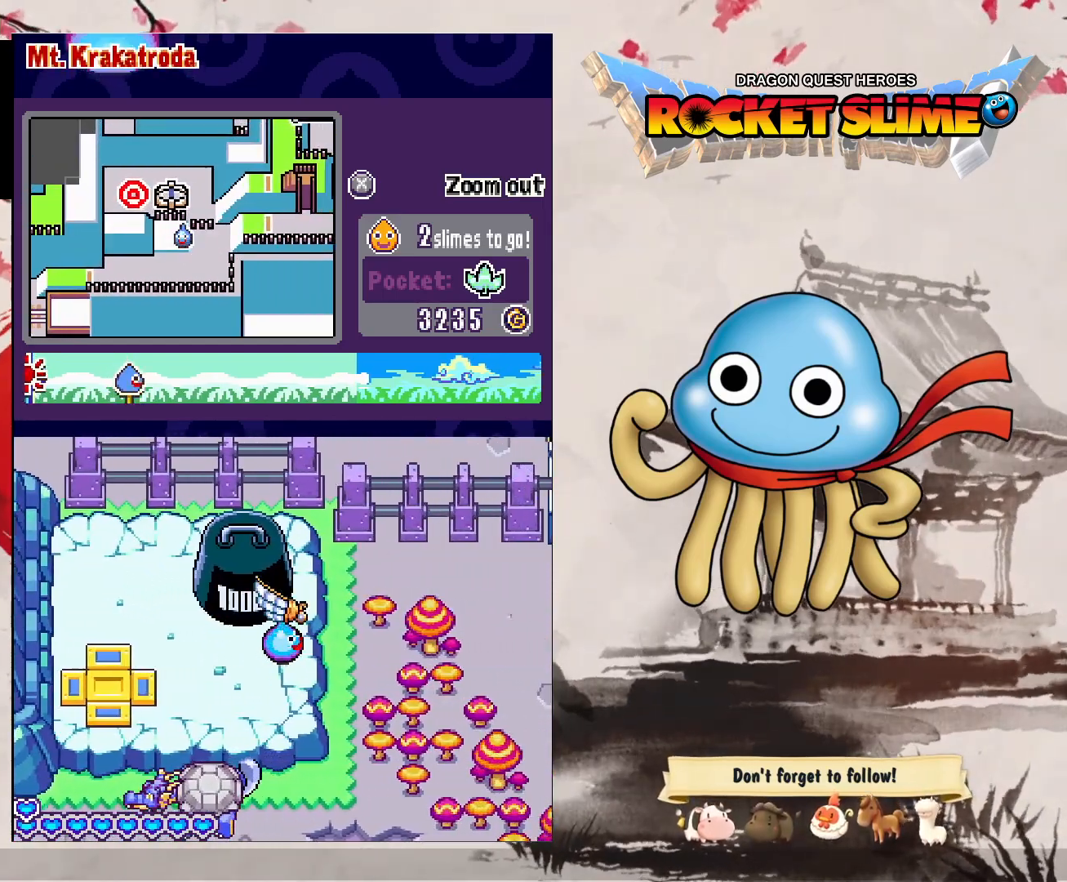
{"dt_ms": 500, "buttons": [], "left_stick": "center", "right_stick": "center", "events": [[117, "Y", "up"]]}